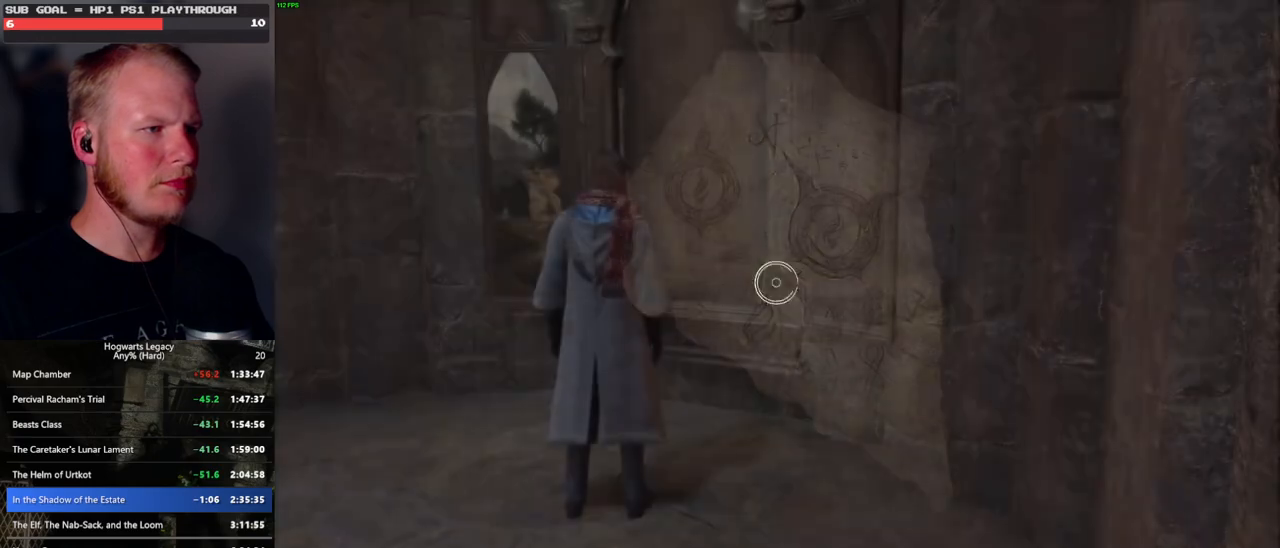
Gameplay with keyboard and mouse; each line is a JSON object with the keys and mouse buttons held at the frame after it. "events" lists presses ("down") and releases ("up") of ".", "/", "0", "1", "2", "3", "4", "5", "6", "7", "8", "9", "a", "alt_l", "alt_r", "b", "backslash", "backspace", "c", "caps_lock", "comma", "ctrl_l", "ctrl_r", "d", "e", "equals", "escape", "f", "f1", "f10", "f11", "f12", "f2", "f3", "f4", "f5", "f6", "f7", "f8", "f9", "g", "h", "i", "j", "k", "l", "lbracket", "m", "minus", "n", "o", "p", "q", "quote", "r", "rbracket", "return", "s", "semicolon", "shift_l", "shift_r", "space", "super_l", "super_r", "t", "tab", "tilde", "u", "v", "w", "x", "y", "z", "mouse_left", "mouse_wheel", "mouse_right", "mouse_mb4" and "mouse_mb5" between this image and that frame as [ms after this image, input, new state], when the widget could be followed in between. "mouse_left", "mouse_wheel", "mouse_right", "mouse_mb4", "mouse_mb5" = the "left", "wheel", "right", "mb4", "mb5" buttons of the "mouse" list. No other keys are recorded. "wheel" means that the mouse wheel is clicked or scrolled. Mouse movement is not recorded.
{"keys": ["w"], "mouse": [], "events": [[450, "w", "down"]]}
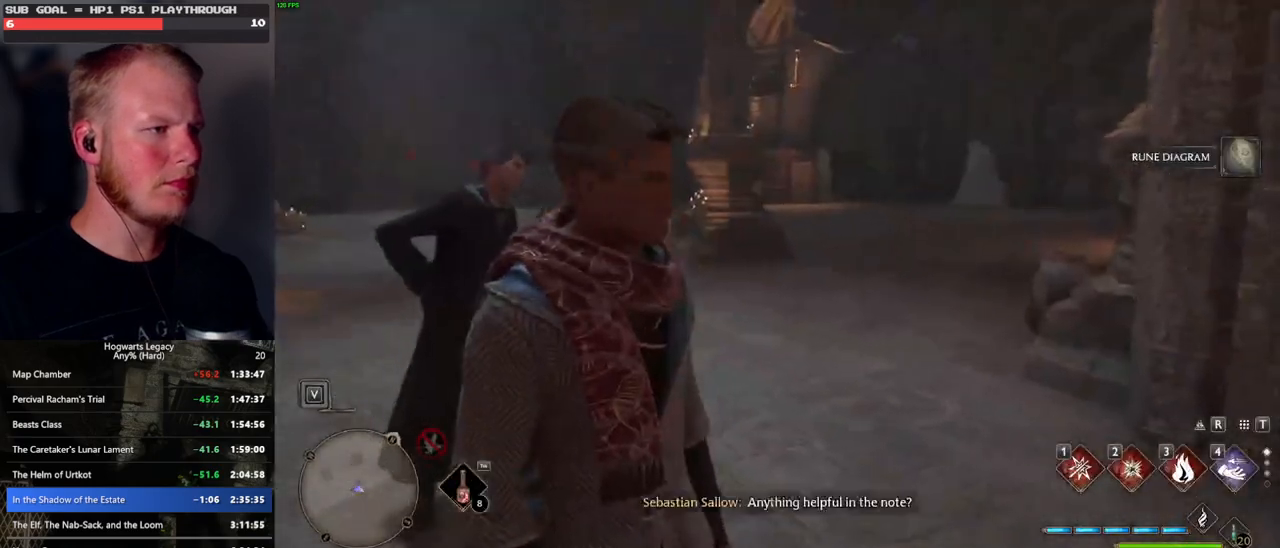
{"keys": [], "mouse": [], "events": [[400, "w", "up"]]}
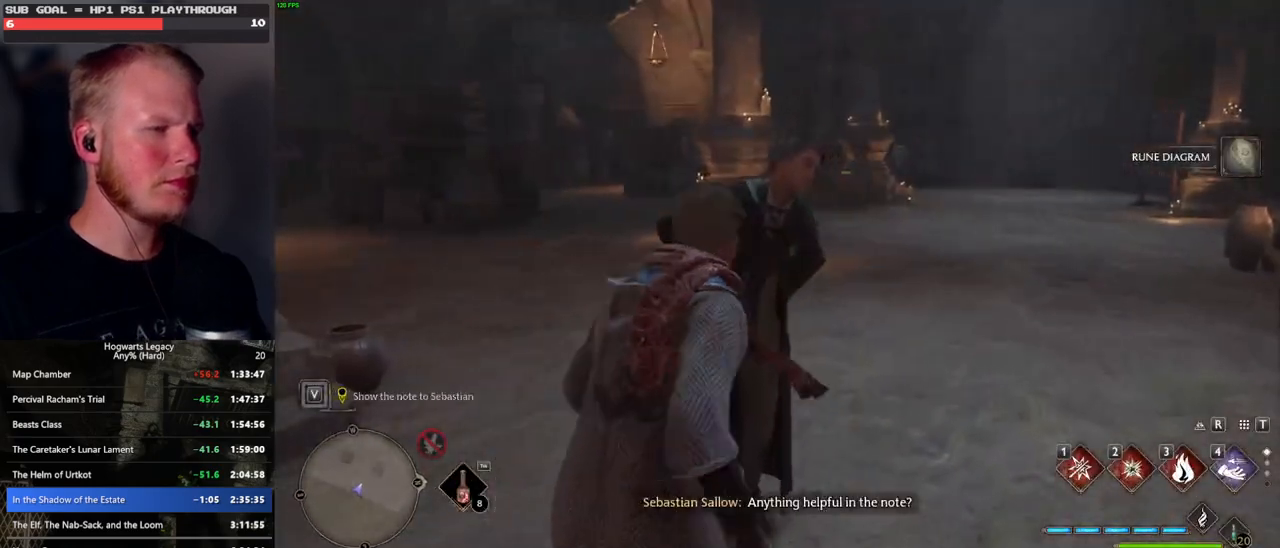
{"keys": [], "mouse": [], "events": [[50, "f", "down"], [117, "f", "up"], [233, "f", "down"], [283, "f", "up"], [383, "f", "down"], [433, "f", "up"]]}
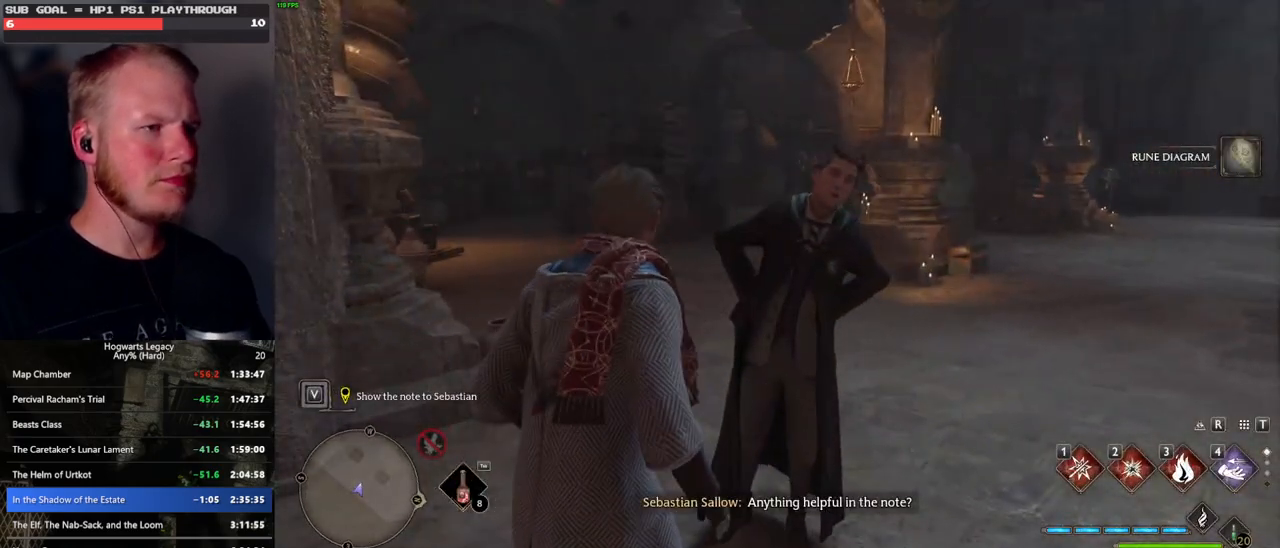
{"keys": ["f"], "mouse": [], "events": [[33, "f", "down"], [100, "f", "up"], [183, "f", "down"], [250, "f", "up"], [333, "f", "down"], [400, "f", "up"], [467, "f", "down"]]}
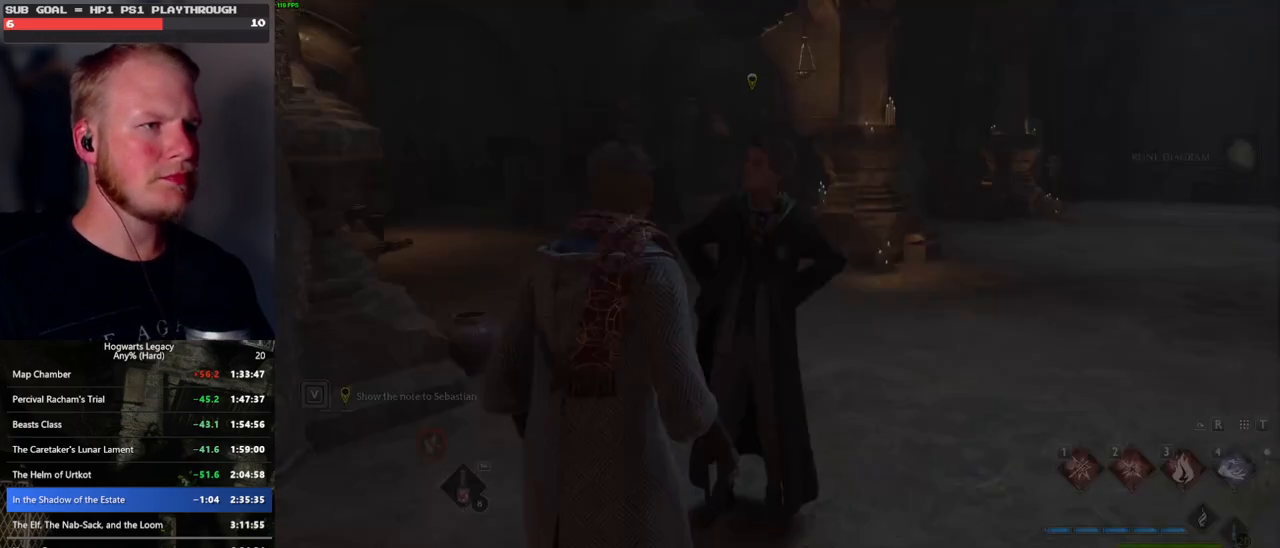
{"keys": [], "mouse": ["wheel"], "events": [[83, "f", "up"], [300, "mouse_wheel", "down"], [333, "space", "down"], [350, "mouse_wheel", "up"], [350, "q", "down"], [367, "mouse_wheel", "down"], [417, "mouse_wheel", "up"], [417, "q", "up"], [417, "space", "up"], [433, "mouse_wheel", "down"], [467, "mouse_wheel", "up"], [483, "mouse_wheel", "down"]]}
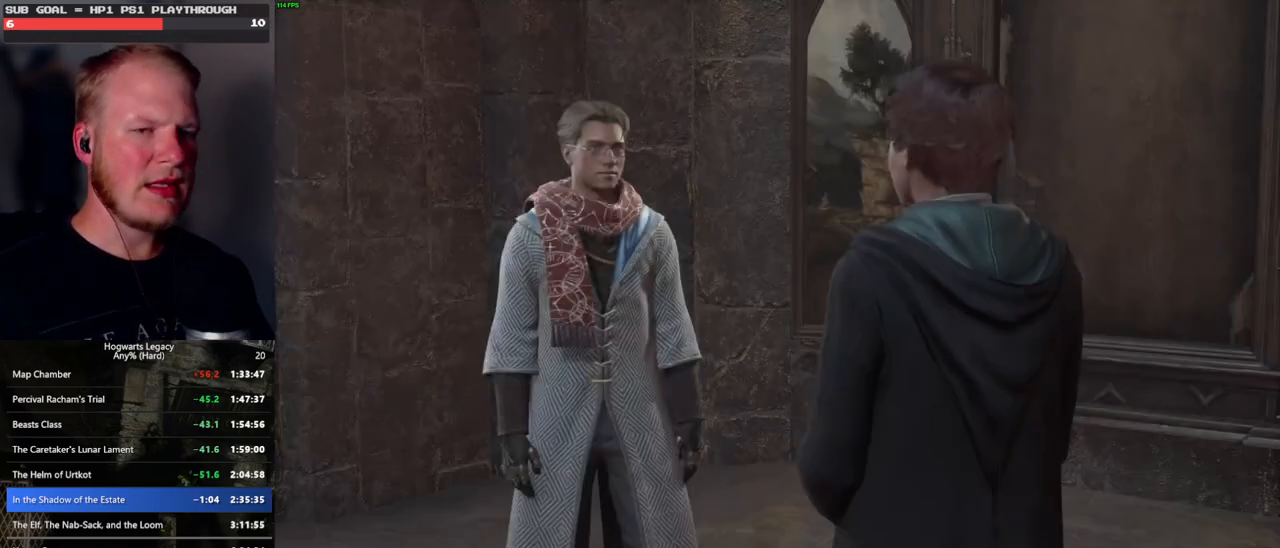
{"keys": ["q"], "mouse": [], "events": [[17, "mouse_wheel", "up"], [17, "space", "down"], [33, "q", "down"], [67, "q", "up"], [83, "space", "up"], [183, "q", "down"], [183, "space", "down"], [250, "q", "up"], [267, "mouse_wheel", "down"], [267, "space", "up"], [350, "mouse_wheel", "up"], [350, "q", "down"], [350, "space", "down"], [367, "mouse_wheel", "down"], [417, "mouse_wheel", "up"], [417, "q", "up"], [417, "space", "up"], [500, "q", "down"]]}
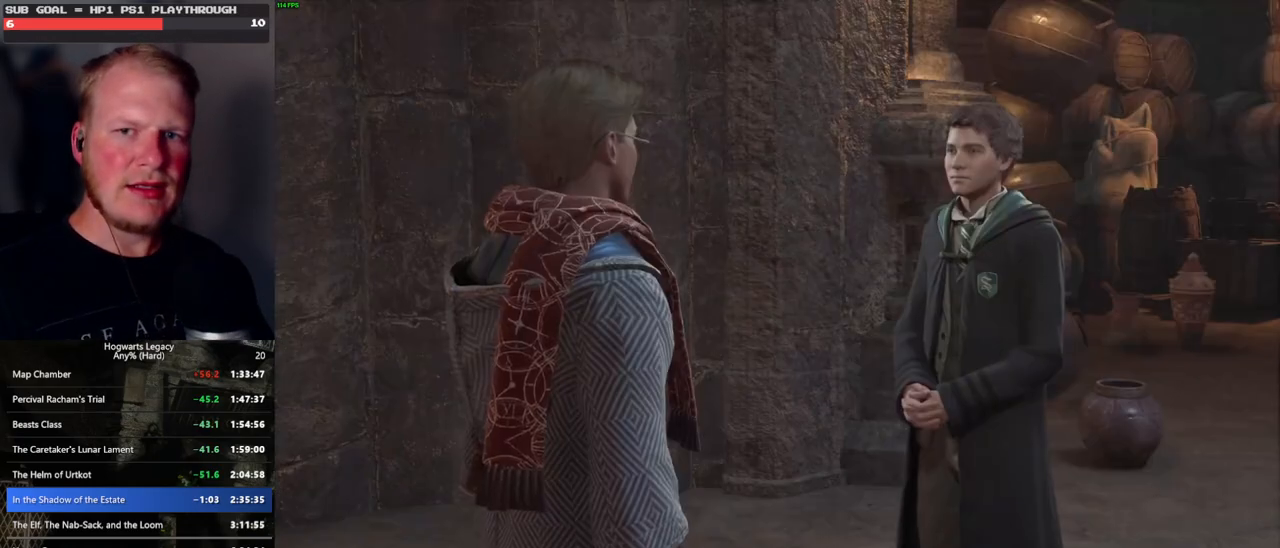
{"keys": ["q"], "mouse": [], "events": [[17, "space", "down"], [83, "q", "up"], [83, "space", "up"], [167, "mouse_wheel", "down"], [183, "q", "down"], [200, "space", "down"], [250, "q", "up"], [250, "space", "up"], [333, "mouse_wheel", "up"], [333, "q", "down"], [367, "space", "down"], [417, "q", "up"], [417, "space", "up"], [500, "q", "down"]]}
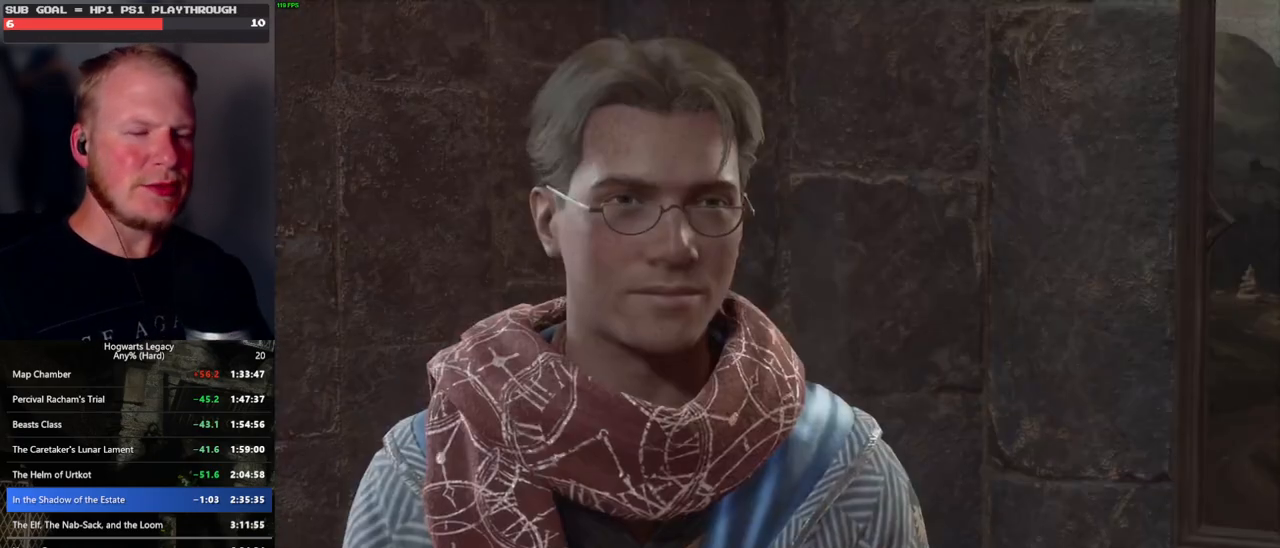
{"keys": ["q", "space"], "mouse": ["wheel"], "events": [[33, "space", "down"], [50, "mouse_wheel", "down"], [67, "mouse_wheel", "up"], [67, "q", "up"], [67, "space", "up"], [83, "mouse_wheel", "down"], [100, "mouse_wheel", "up"], [117, "mouse_wheel", "down"], [167, "mouse_wheel", "up"], [167, "q", "down"], [200, "space", "down"], [233, "q", "up"], [233, "space", "up"], [317, "q", "down"], [350, "space", "down"], [400, "mouse_wheel", "down"], [417, "mouse_wheel", "up"], [417, "q", "up"], [417, "space", "up"], [433, "mouse_wheel", "down"], [450, "mouse_wheel", "up"], [467, "q", "down"], [483, "space", "down"], [500, "mouse_wheel", "down"]]}
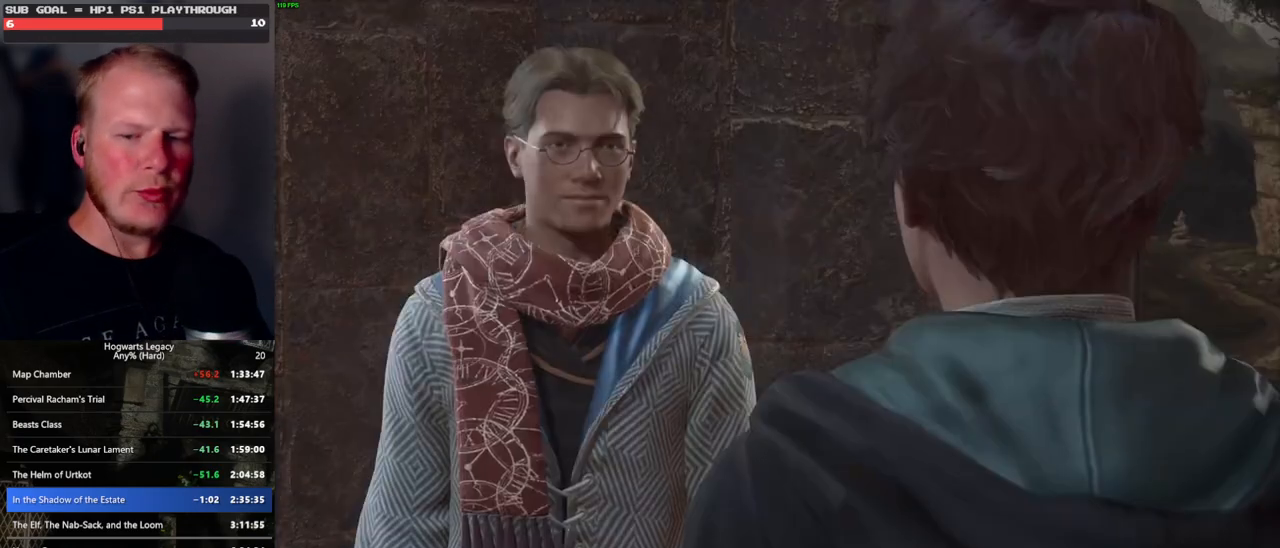
{"keys": ["q", "space"], "mouse": [], "events": [[67, "mouse_wheel", "up"], [67, "q", "up"], [67, "space", "up"], [150, "q", "down"], [167, "space", "down"], [233, "q", "up"], [233, "space", "up"], [317, "q", "down"], [333, "space", "down"], [367, "mouse_wheel", "down"], [400, "mouse_wheel", "up"], [400, "q", "up"], [400, "space", "up"], [433, "mouse_wheel", "down"], [483, "mouse_wheel", "up"], [483, "q", "down"], [500, "space", "down"]]}
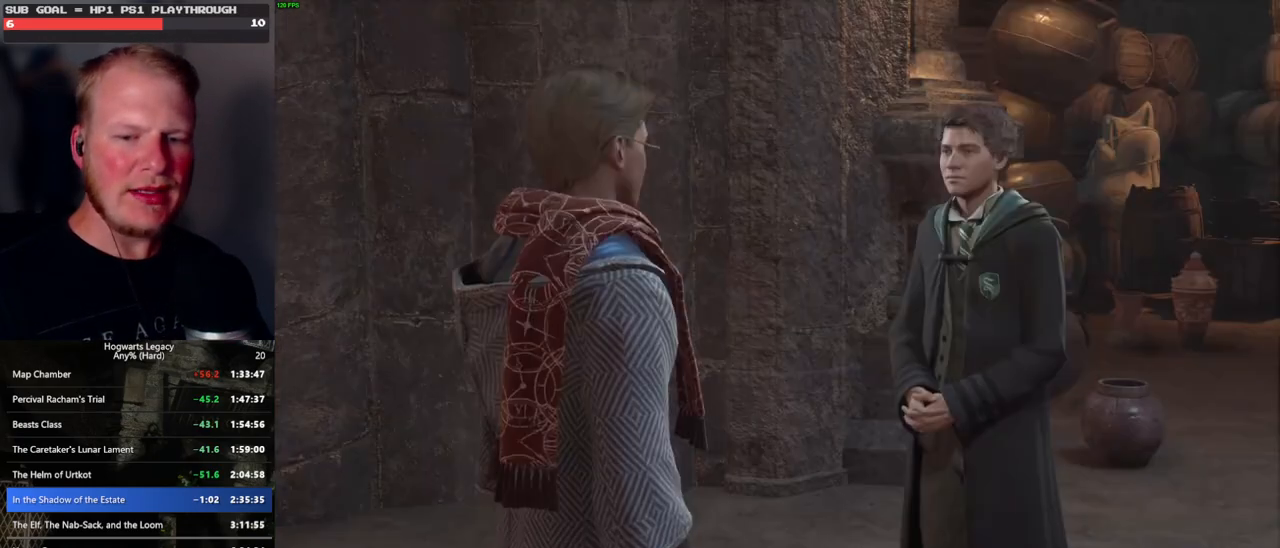
{"keys": ["q"], "mouse": [], "events": [[67, "q", "up"], [67, "space", "up"], [150, "q", "down"], [183, "space", "down"], [200, "mouse_wheel", "down"], [217, "mouse_wheel", "up"], [233, "q", "up"], [233, "space", "up"], [267, "mouse_wheel", "down"], [333, "mouse_wheel", "up"], [333, "q", "down"], [350, "space", "down"], [400, "q", "up"], [417, "space", "up"], [500, "q", "down"]]}
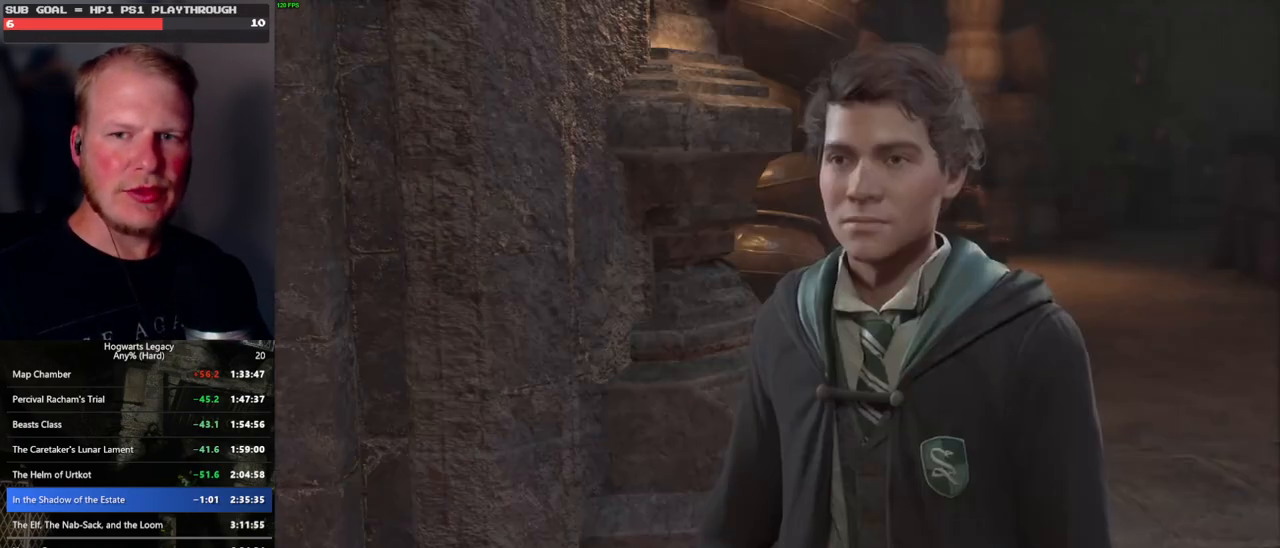
{"keys": [], "mouse": ["wheel"], "events": [[17, "space", "down"], [83, "mouse_wheel", "down"], [83, "q", "up"], [83, "space", "up"], [150, "mouse_wheel", "up"], [167, "q", "down"], [183, "mouse_wheel", "down"], [200, "mouse_wheel", "up"], [200, "space", "down"], [250, "q", "up"], [250, "space", "up"], [350, "q", "down"], [367, "space", "down"], [417, "mouse_wheel", "down"], [433, "q", "up"], [433, "space", "up"], [467, "mouse_wheel", "up"], [483, "mouse_wheel", "down"]]}
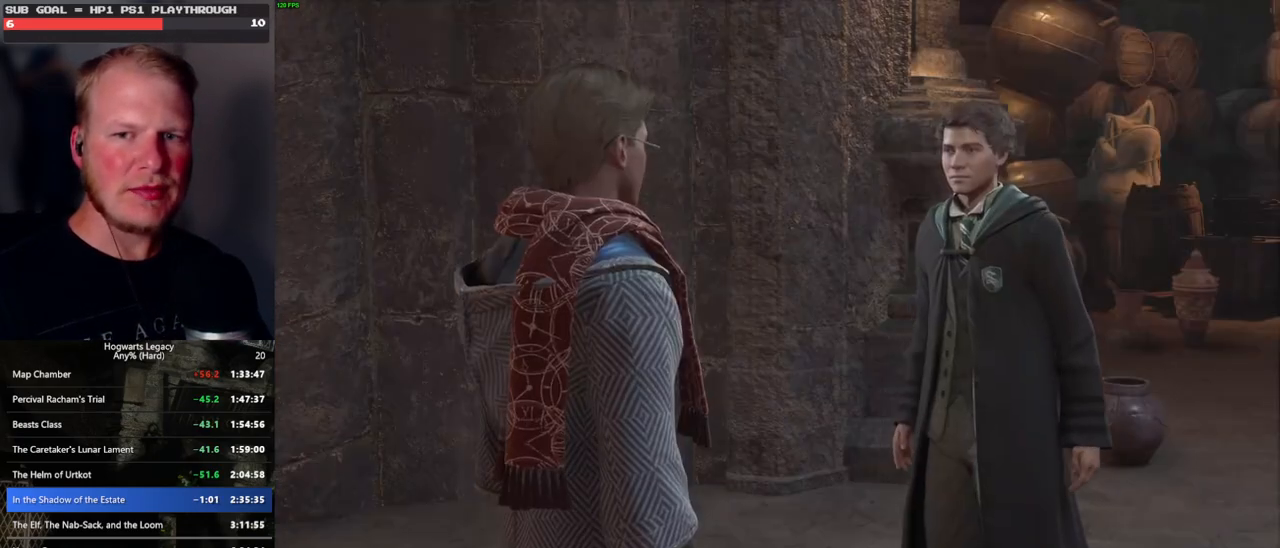
{"keys": [], "mouse": [], "events": [[17, "mouse_wheel", "up"], [17, "q", "down"], [33, "mouse_wheel", "down"], [50, "mouse_wheel", "up"], [50, "space", "down"], [83, "q", "up"], [100, "space", "up"], [183, "q", "down"], [200, "space", "down"], [267, "q", "up"], [267, "space", "up"], [283, "mouse_wheel", "down"], [350, "q", "down"], [367, "mouse_wheel", "up"], [367, "space", "down"], [433, "q", "up"], [433, "space", "up"]]}
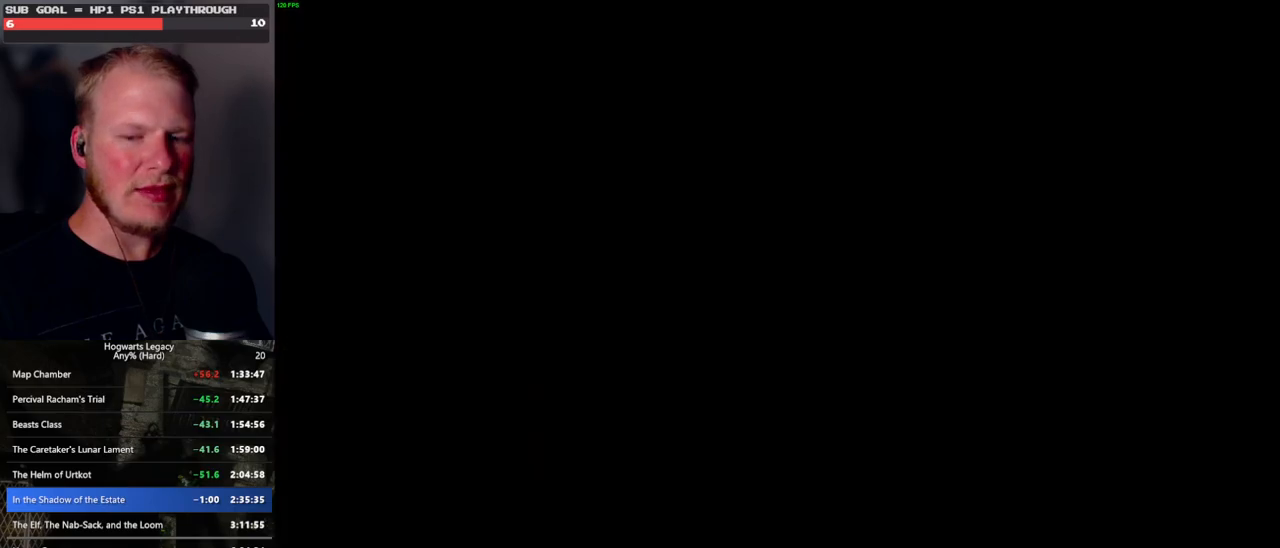
{"keys": [], "mouse": [], "events": []}
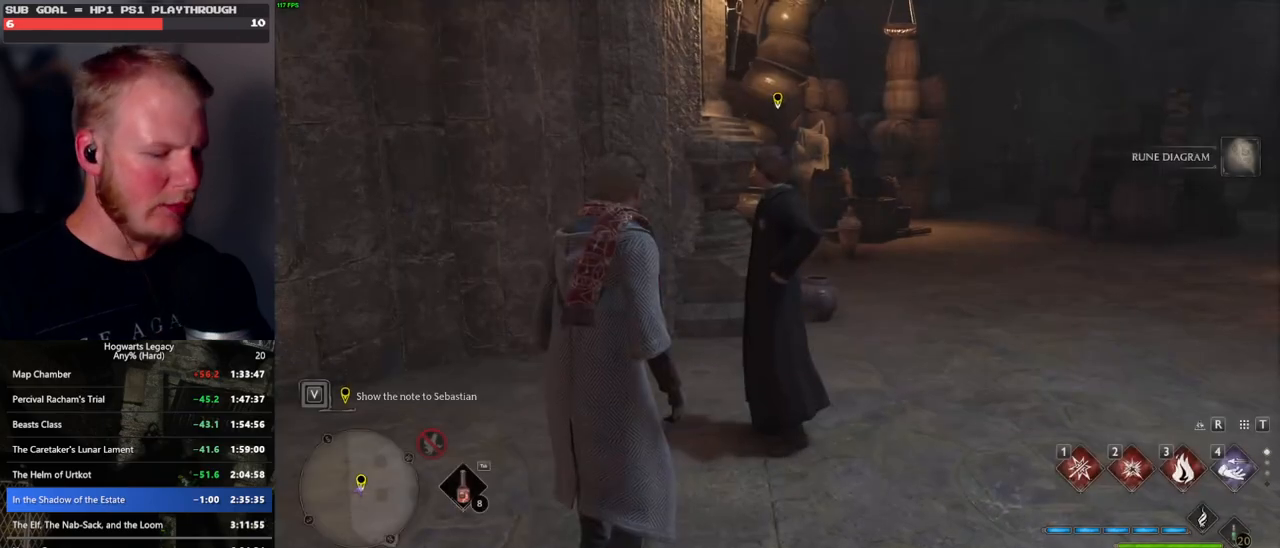
{"keys": ["m"], "mouse": [], "events": [[133, "m", "down"], [200, "m", "up"], [300, "m", "down"], [350, "m", "up"], [450, "m", "down"]]}
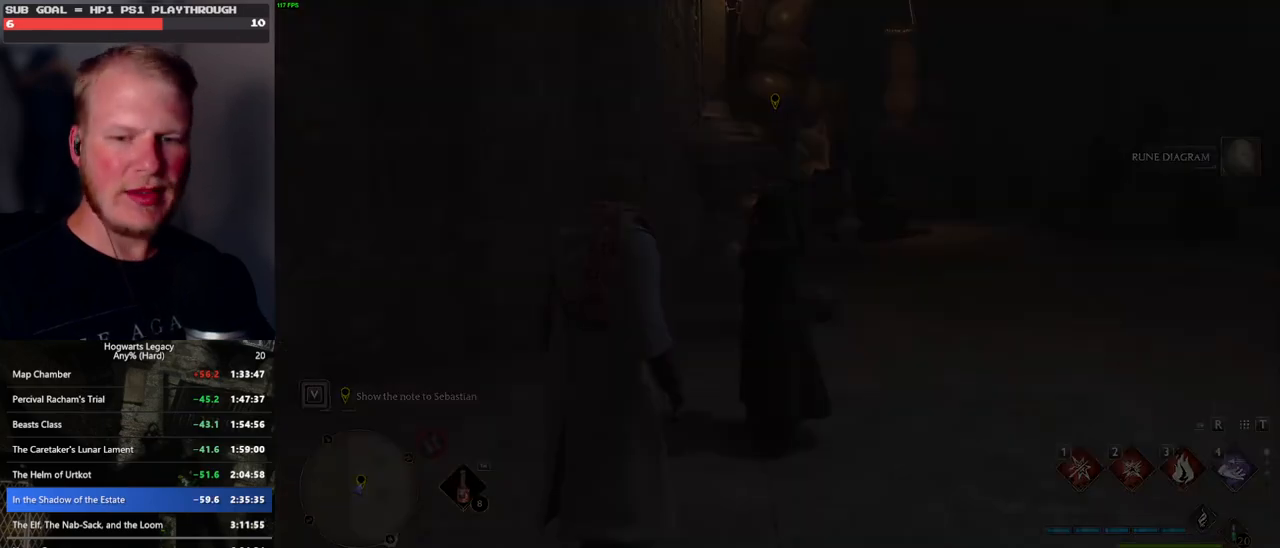
{"keys": [], "mouse": [], "events": [[17, "m", "up"]]}
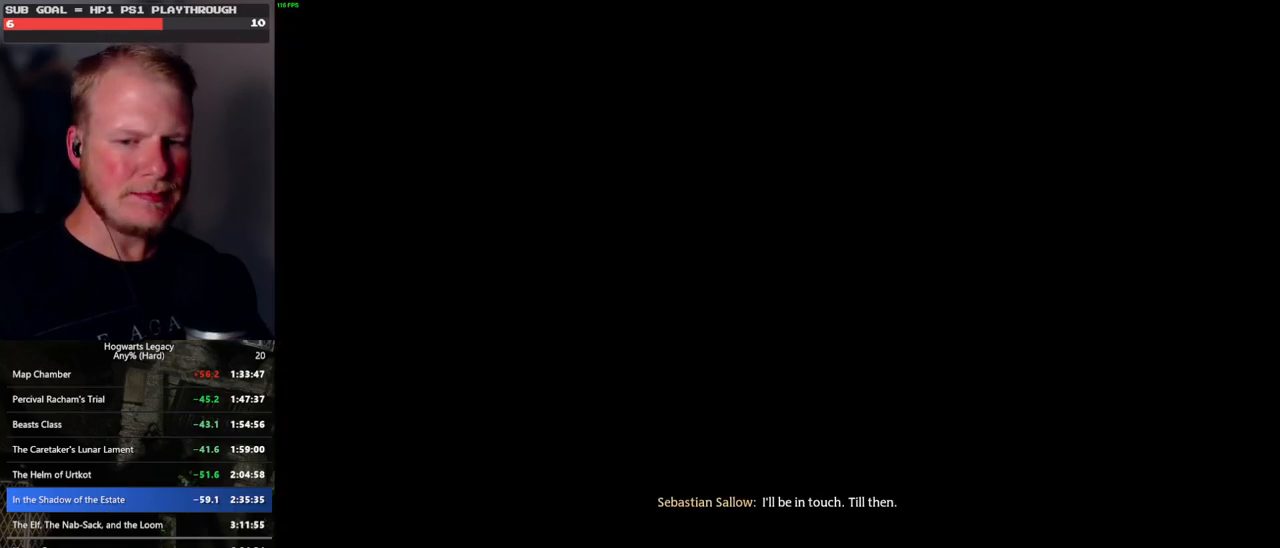
{"keys": [], "mouse": [], "events": []}
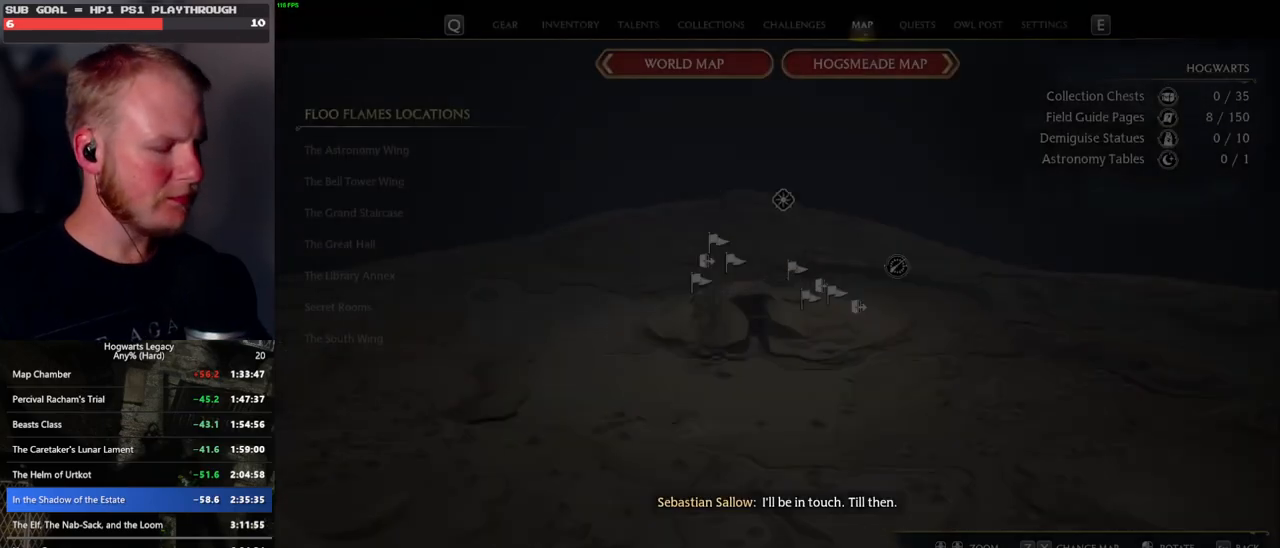
{"keys": ["x"], "mouse": [], "events": [[450, "x", "down"]]}
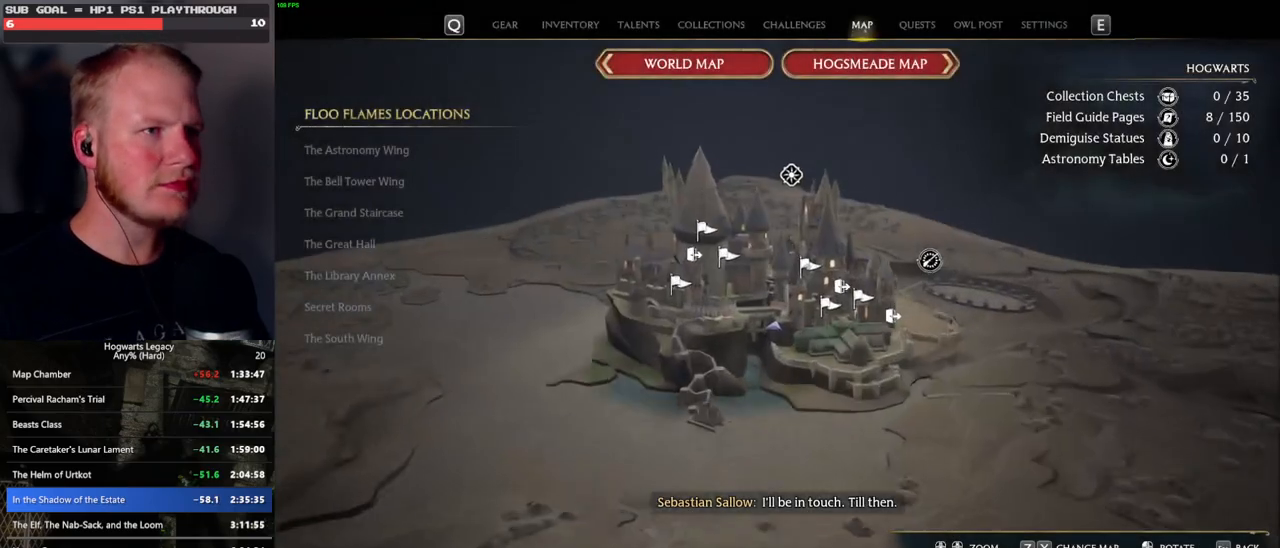
{"keys": [], "mouse": [], "events": [[50, "x", "up"], [183, "x", "down"], [250, "x", "up"]]}
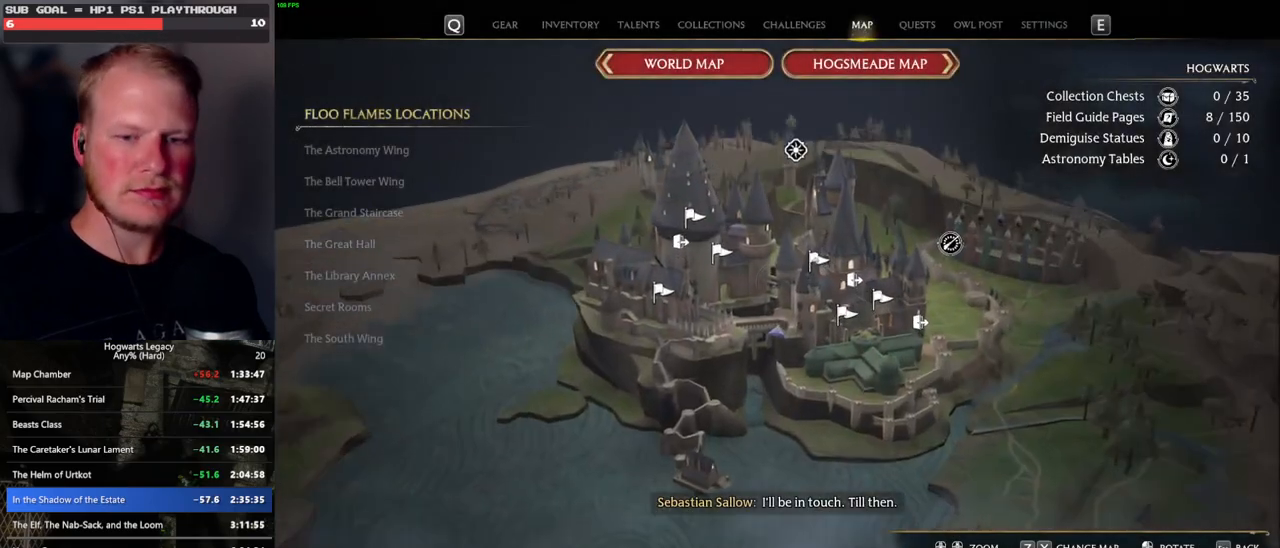
{"keys": [], "mouse": [], "events": [[33, "x", "down"], [117, "x", "up"]]}
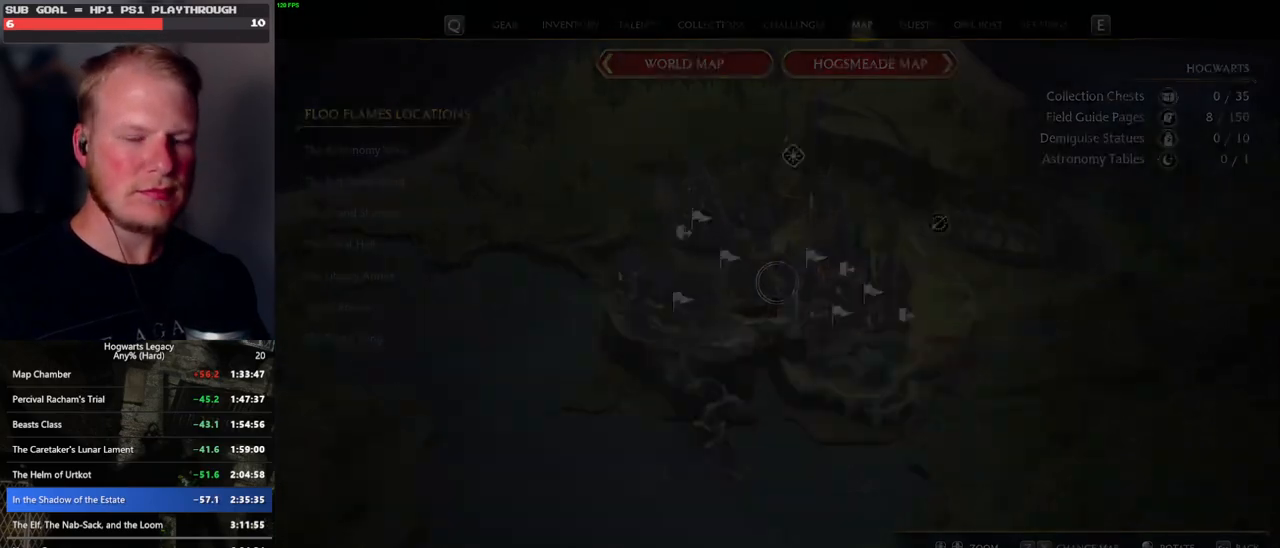
{"keys": [], "mouse": [], "events": []}
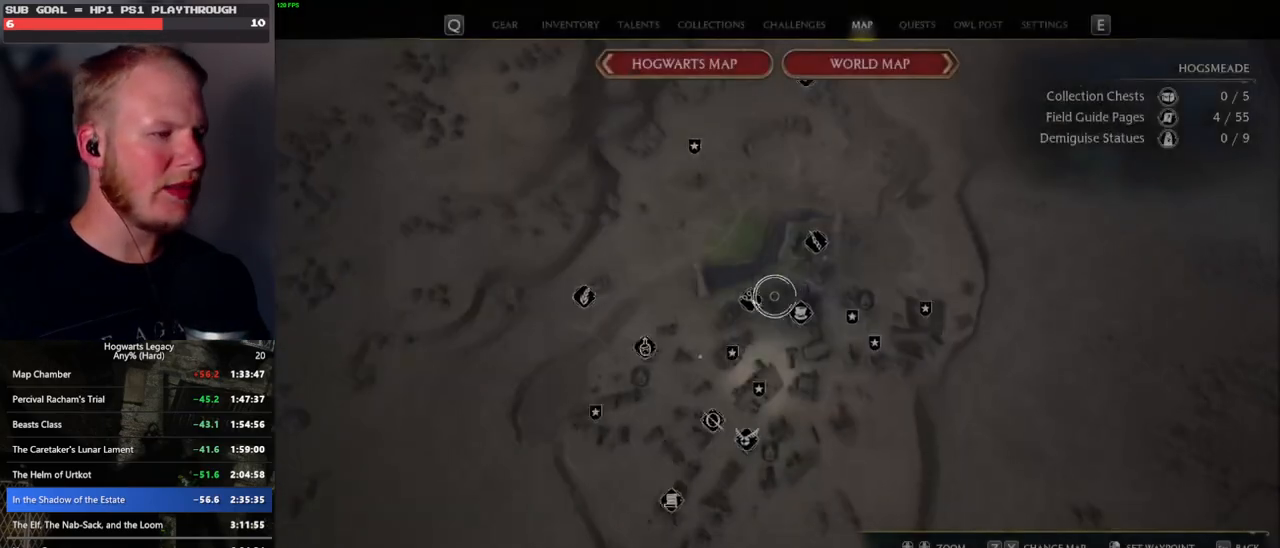
{"keys": [], "mouse": ["left"], "events": [[433, "mouse_left", "down"]]}
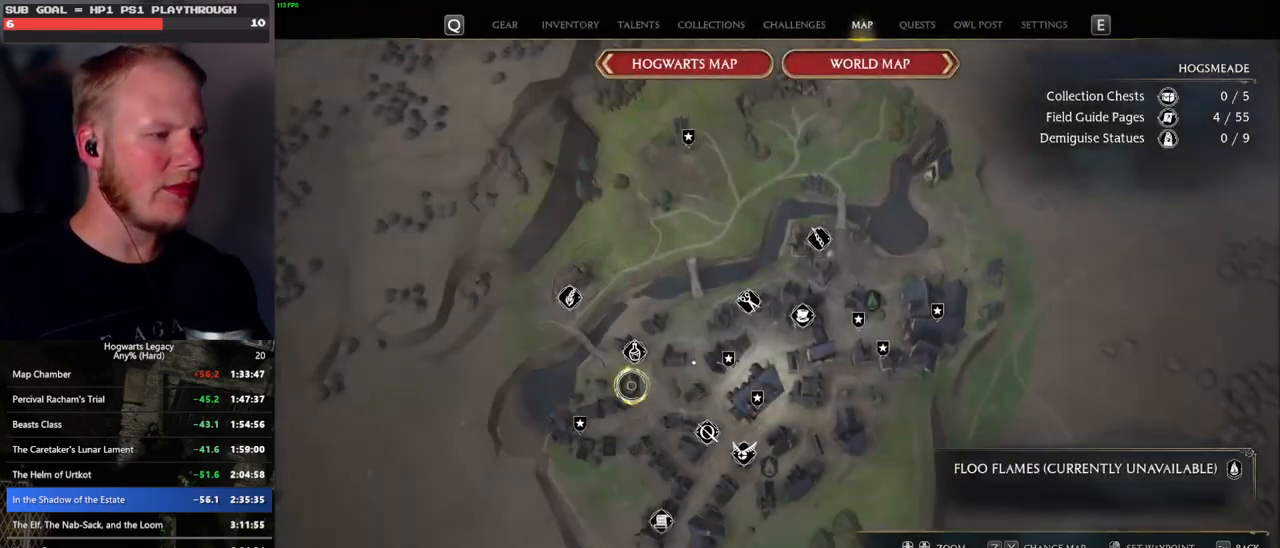
{"keys": [], "mouse": ["left"], "events": [[50, "mouse_left", "up"], [100, "mouse_left", "down"], [200, "mouse_left", "up"], [267, "mouse_left", "down"], [383, "mouse_left", "up"], [433, "mouse_left", "down"]]}
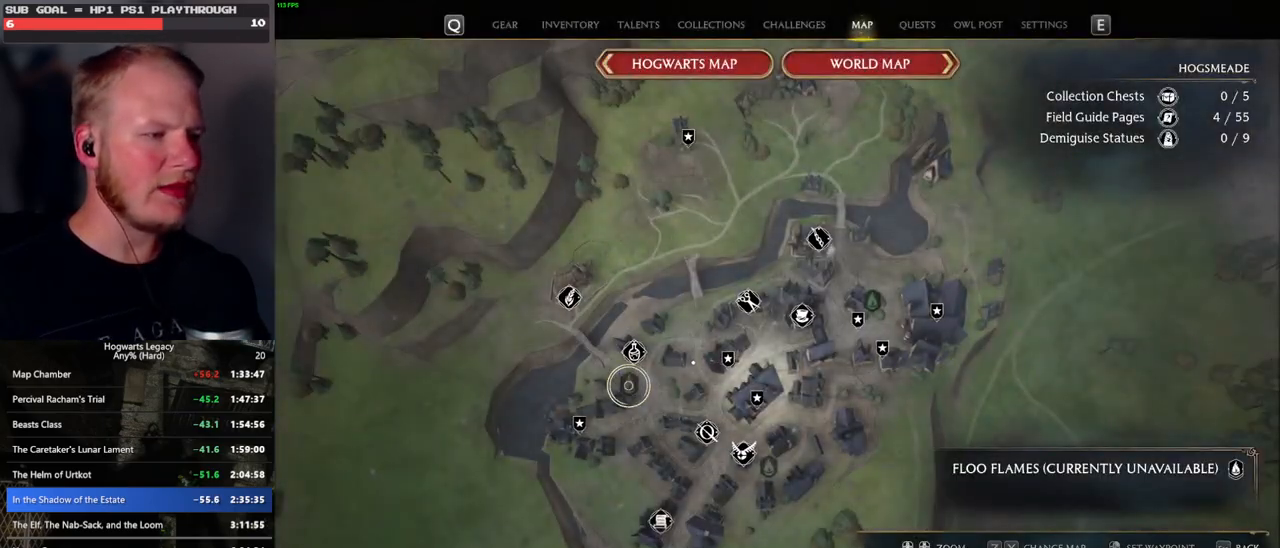
{"keys": [], "mouse": ["left"], "events": [[50, "mouse_left", "up"], [117, "mouse_left", "down"], [217, "mouse_left", "up"], [283, "mouse_left", "down"], [383, "mouse_left", "up"], [450, "mouse_left", "down"]]}
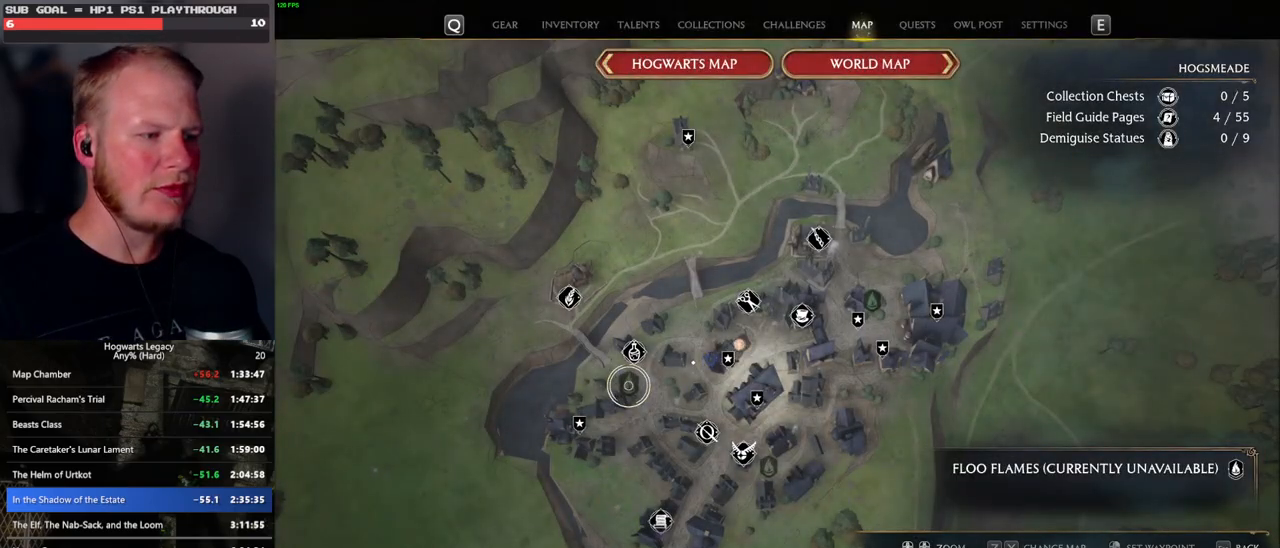
{"keys": [], "mouse": [], "events": [[33, "mouse_left", "up"], [117, "mouse_left", "down"], [200, "mouse_left", "up"], [283, "mouse_left", "down"], [367, "mouse_left", "up"]]}